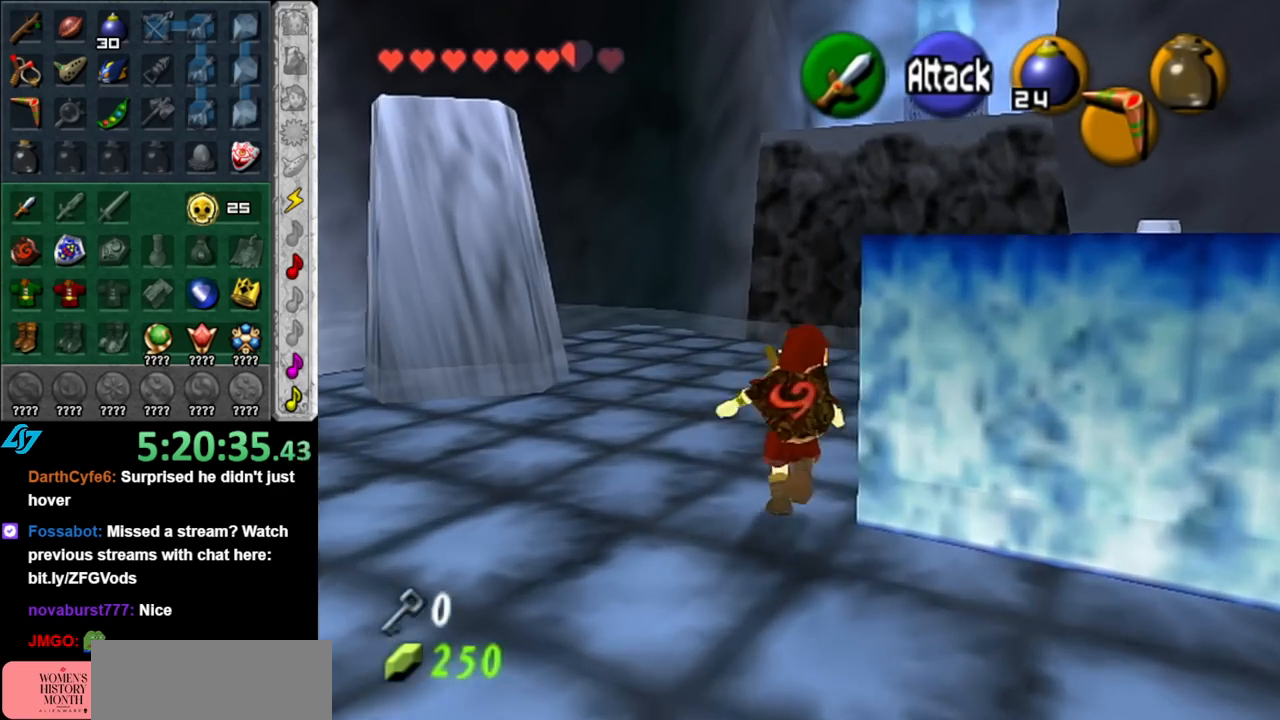
Gameplay with a controller (Nintendo layout); each line is a JSON object with the inputs held at the frame after it. "events" lists button and stick changes between this image and that frame as [ms after this image, input, new state], when the widget could be followed in between. Not read: L3 R3.
{"buttons": [], "left_stick": "center", "right_stick": "center", "events": [[100, "L1", "down"], [150, "left_stick", "center"], [350, "L1", "up"]]}
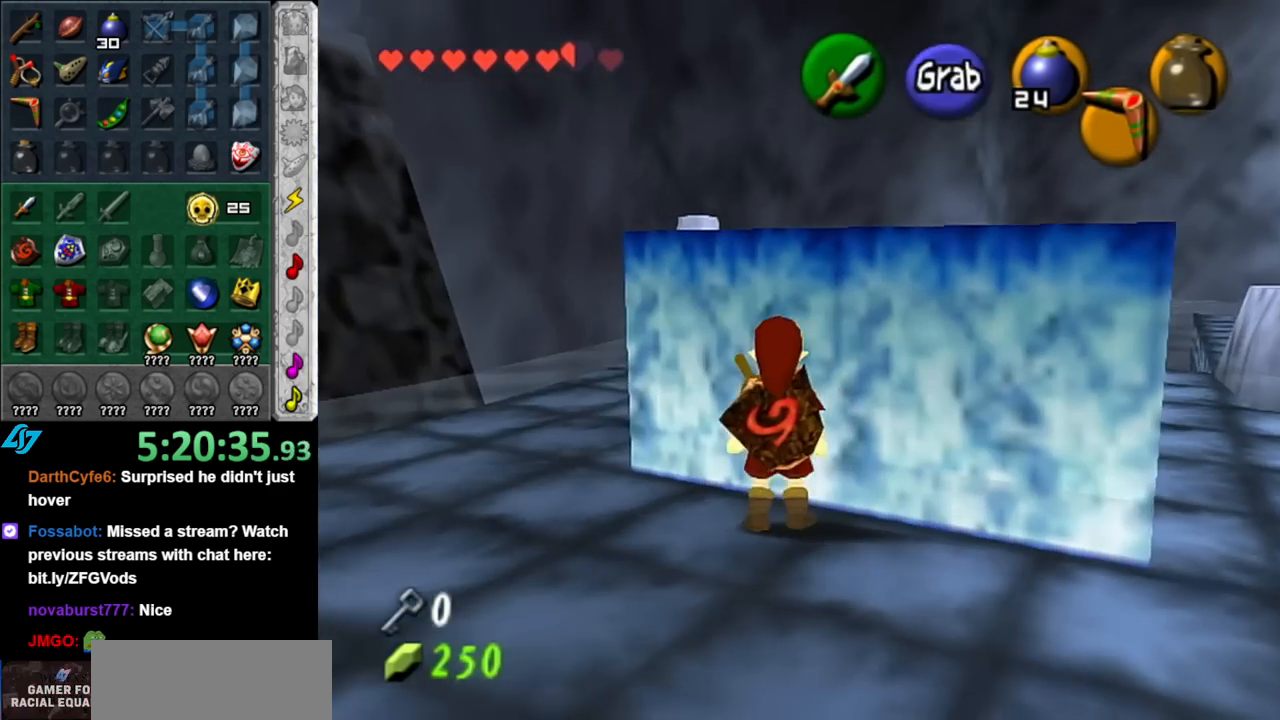
{"buttons": [], "left_stick": "up-right", "right_stick": "center", "events": [[17, "left_stick", "left"], [283, "left_stick", "up-left"], [467, "left_stick", "up-right"]]}
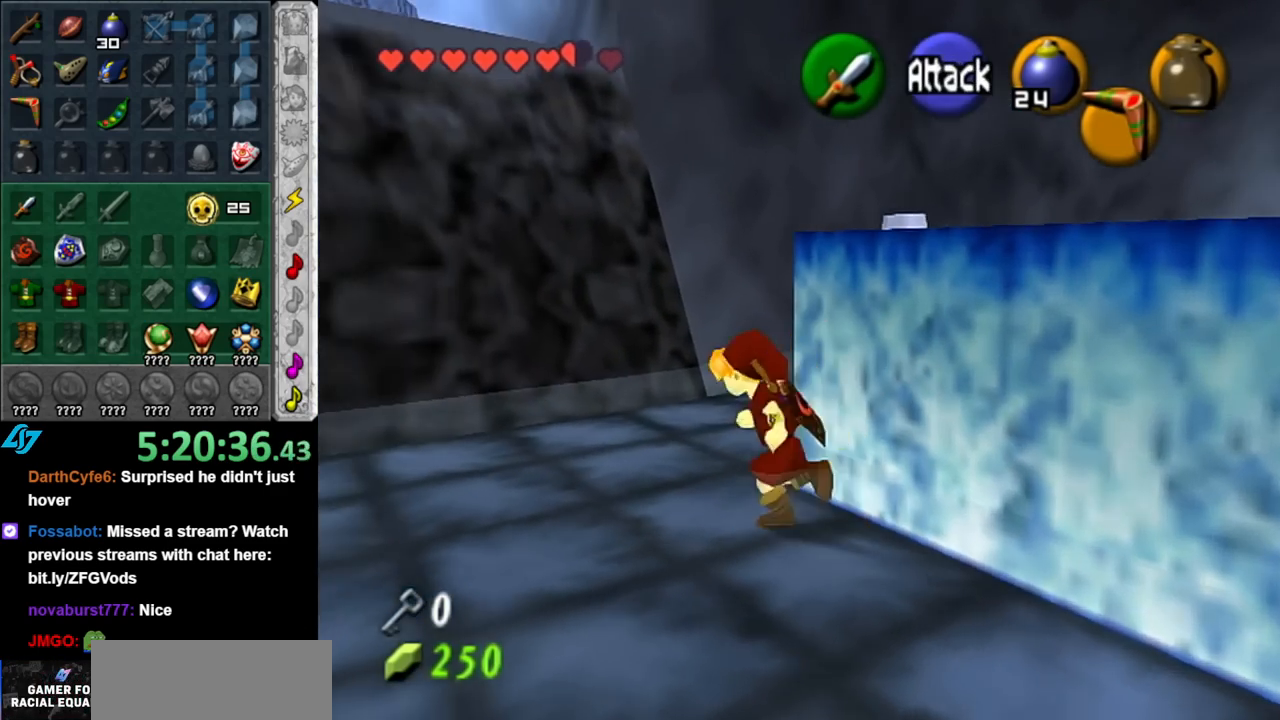
{"buttons": ["L1"], "left_stick": "center", "right_stick": "center", "events": [[117, "left_stick", "down-right"], [367, "L1", "down"], [433, "left_stick", "center"]]}
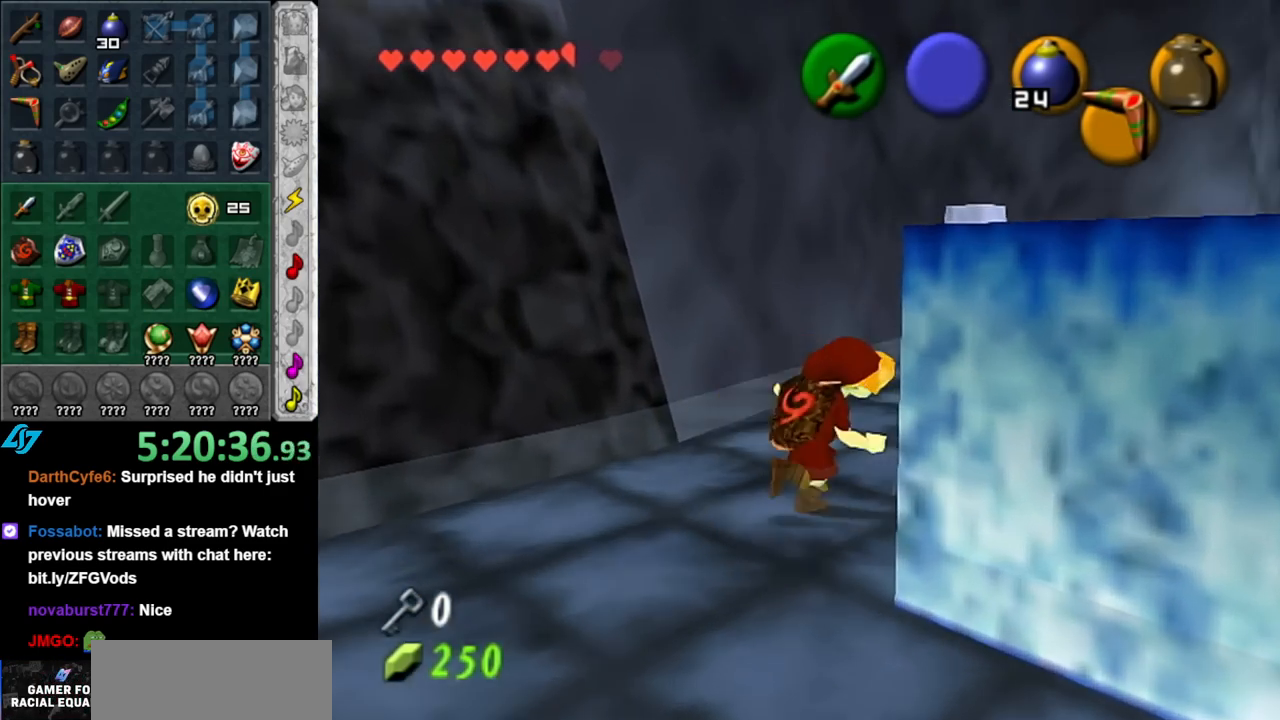
{"buttons": [], "left_stick": "center", "right_stick": "center", "events": [[150, "L1", "up"]]}
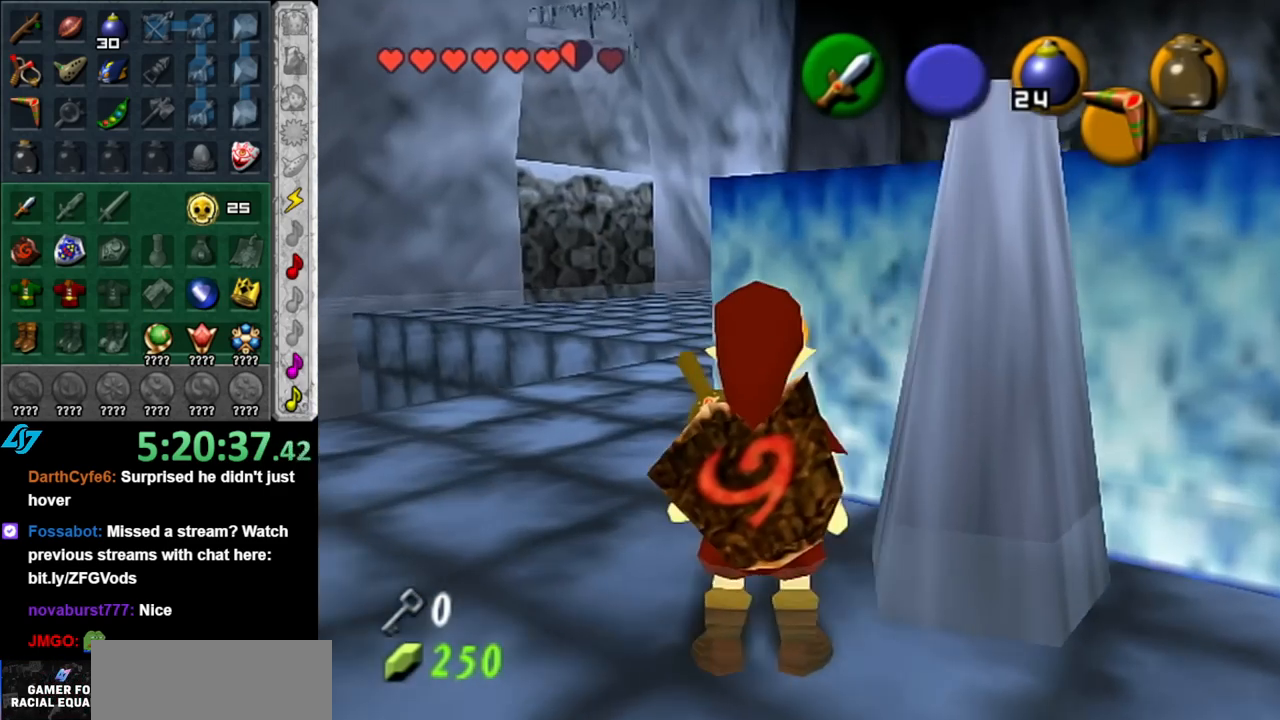
{"buttons": ["L1"], "left_stick": "up-right", "right_stick": "center", "events": [[150, "left_stick", "up-right"], [467, "L1", "down"]]}
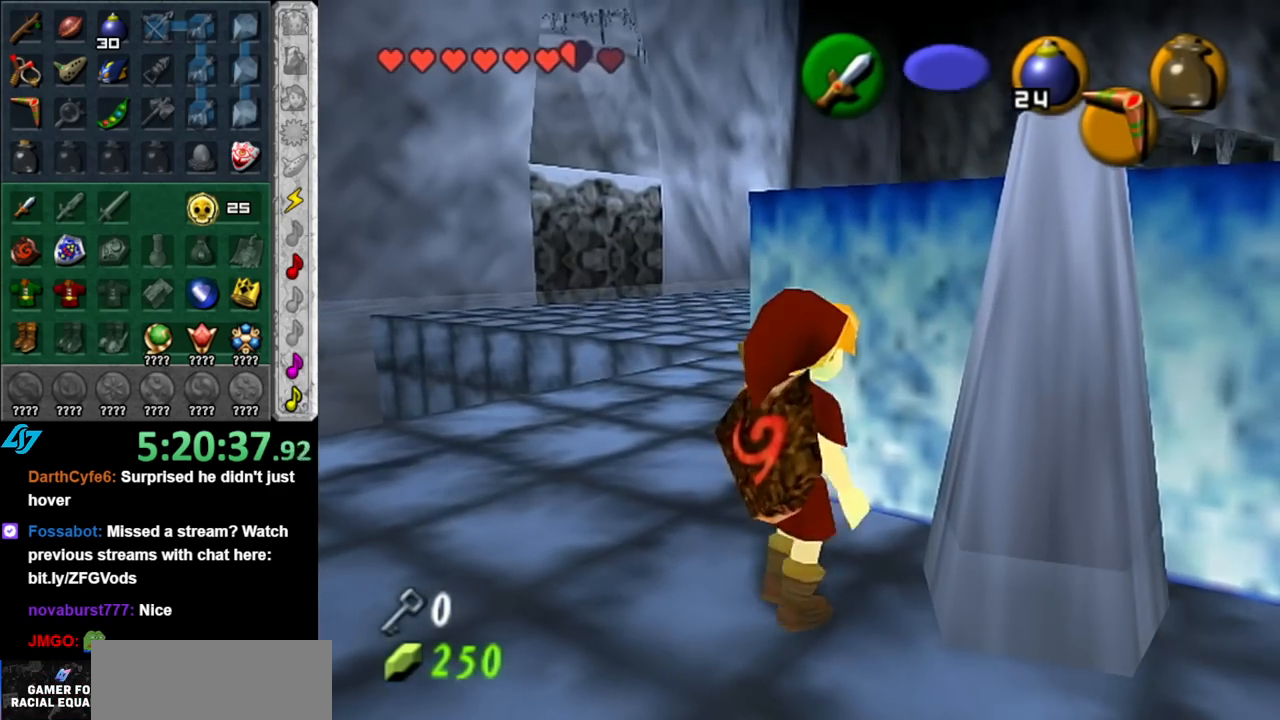
{"buttons": [], "left_stick": "up", "right_stick": "center", "events": [[100, "left_stick", "center"], [250, "L1", "up"], [317, "left_stick", "up"]]}
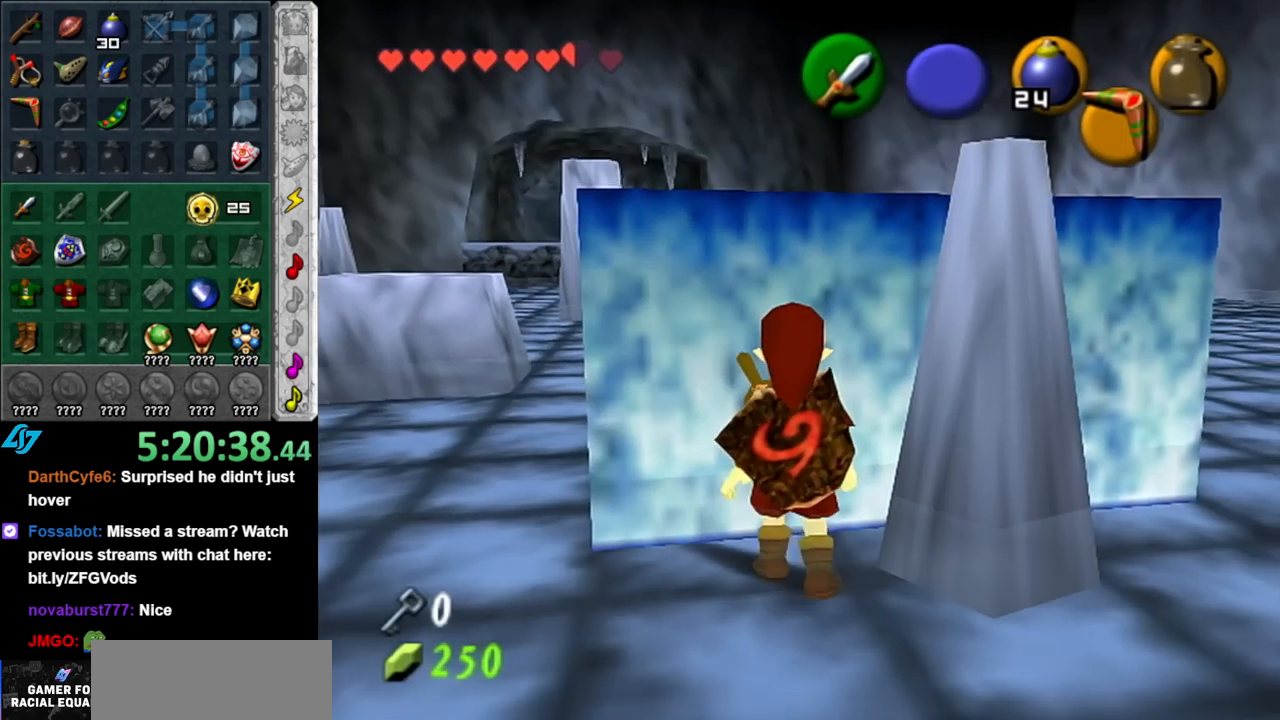
{"buttons": ["A"], "left_stick": "center", "right_stick": "center", "events": [[117, "A", "down"], [183, "left_stick", "center"]]}
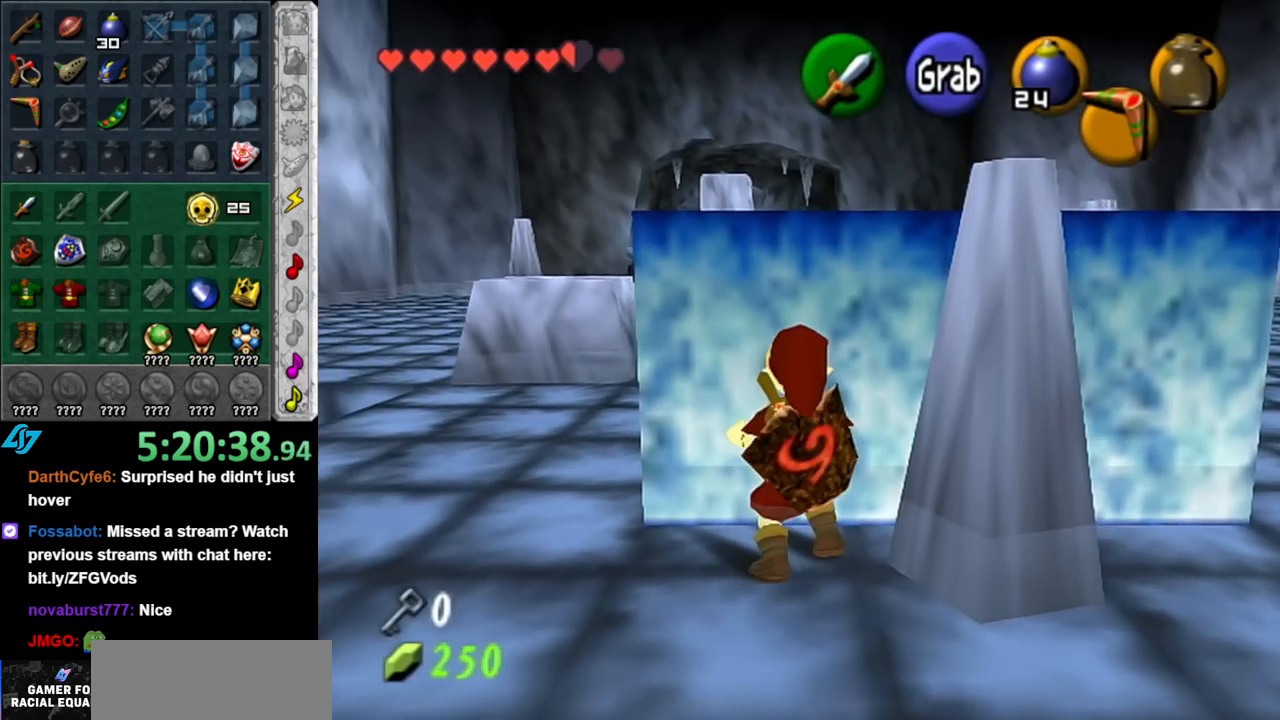
{"buttons": ["A"], "left_stick": "center", "right_stick": "center", "events": []}
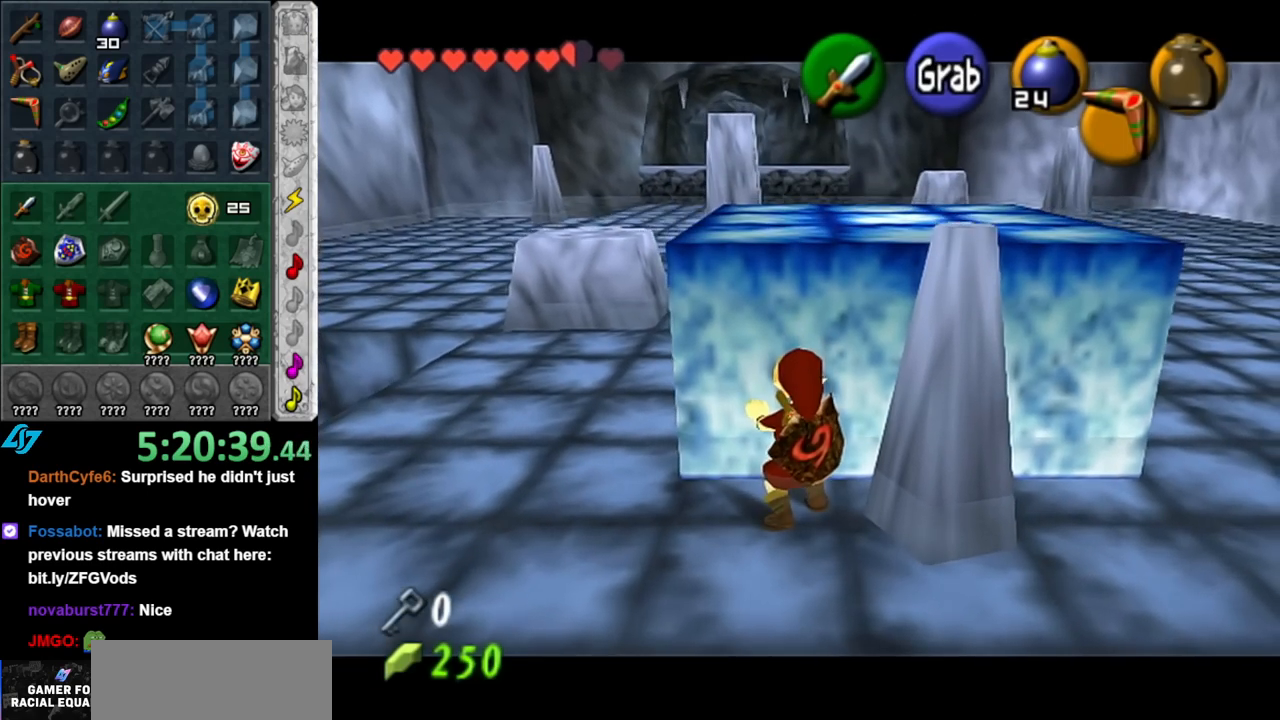
{"buttons": ["A"], "left_stick": "center", "right_stick": "center", "events": []}
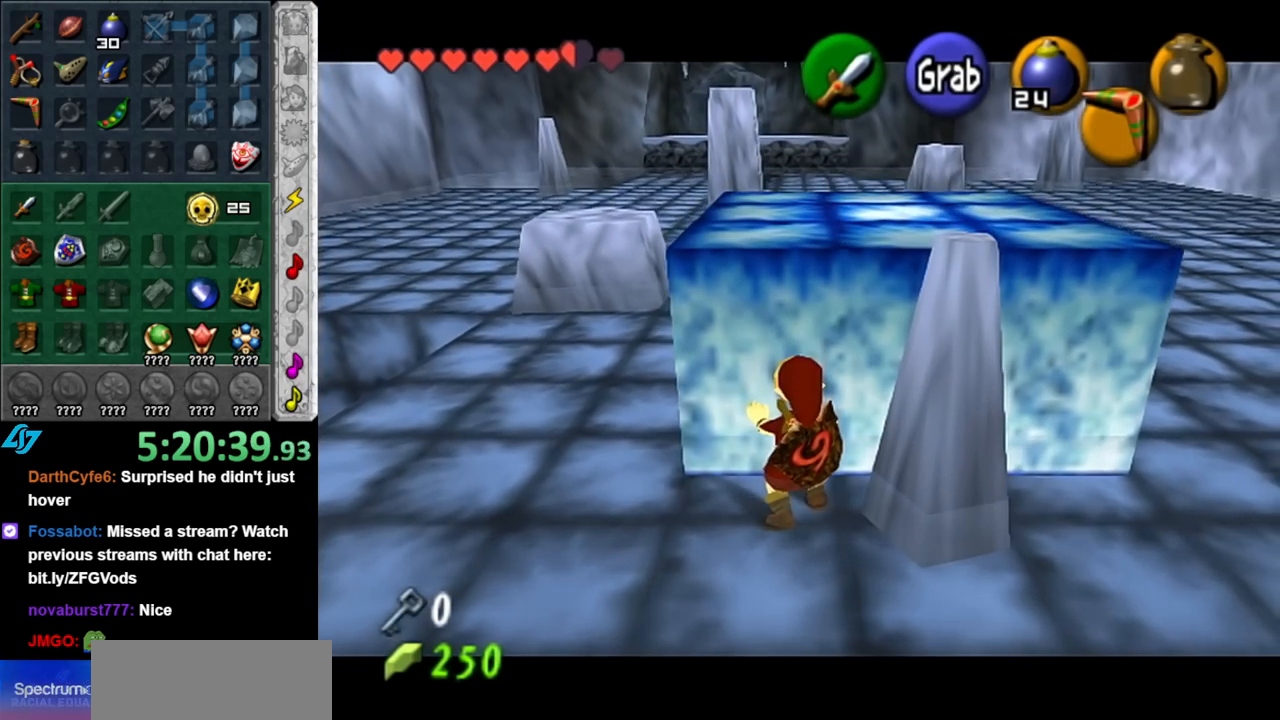
{"buttons": ["A"], "left_stick": "center", "right_stick": "center", "events": []}
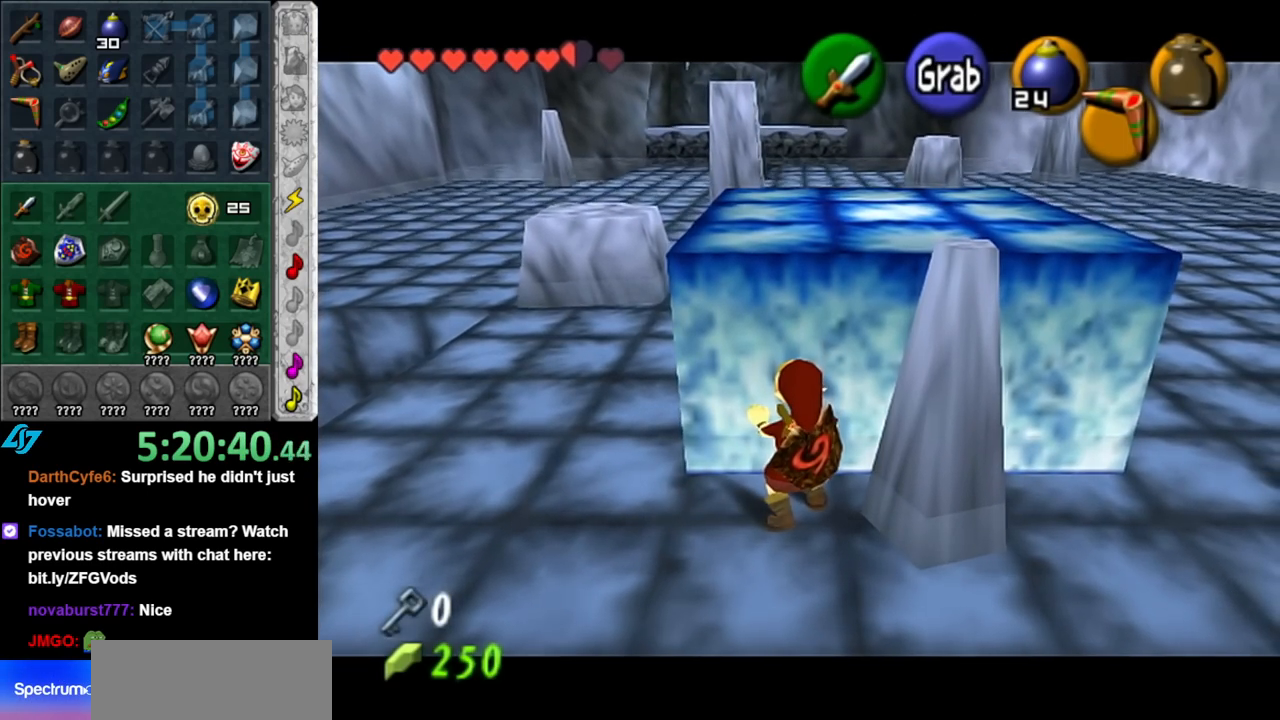
{"buttons": ["A"], "left_stick": "center", "right_stick": "center", "events": []}
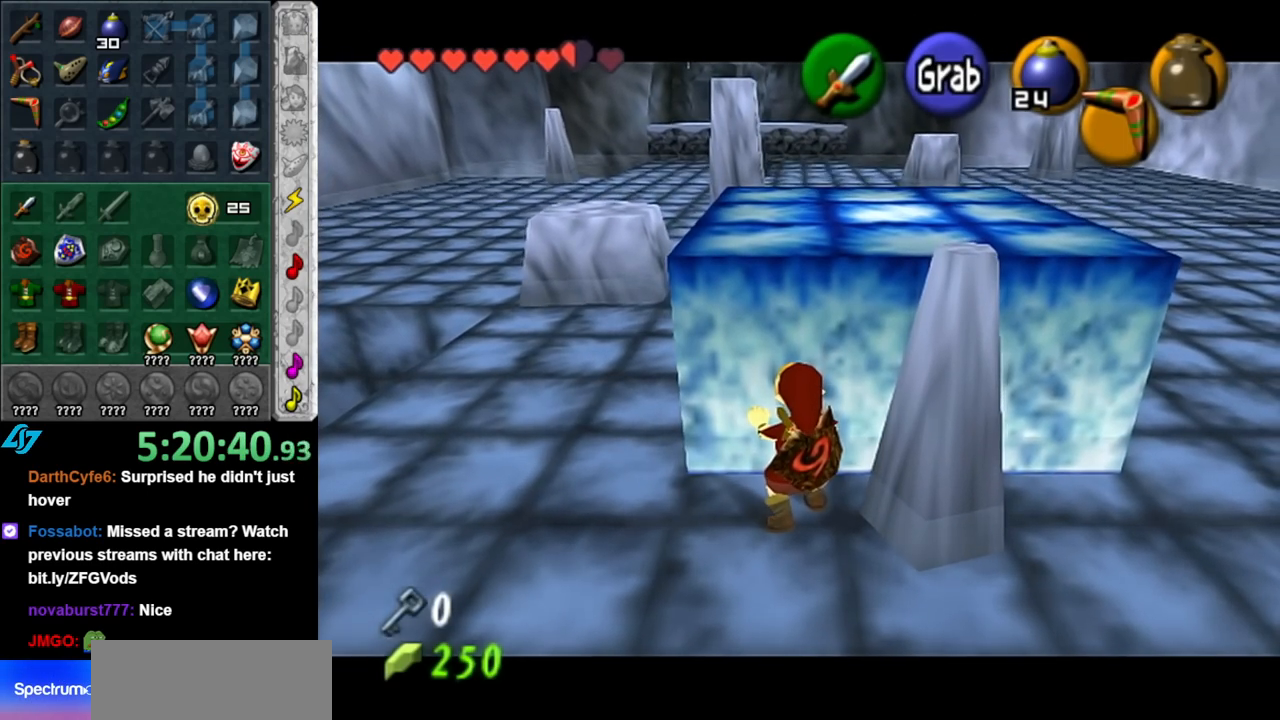
{"buttons": ["A"], "left_stick": "center", "right_stick": "center", "events": []}
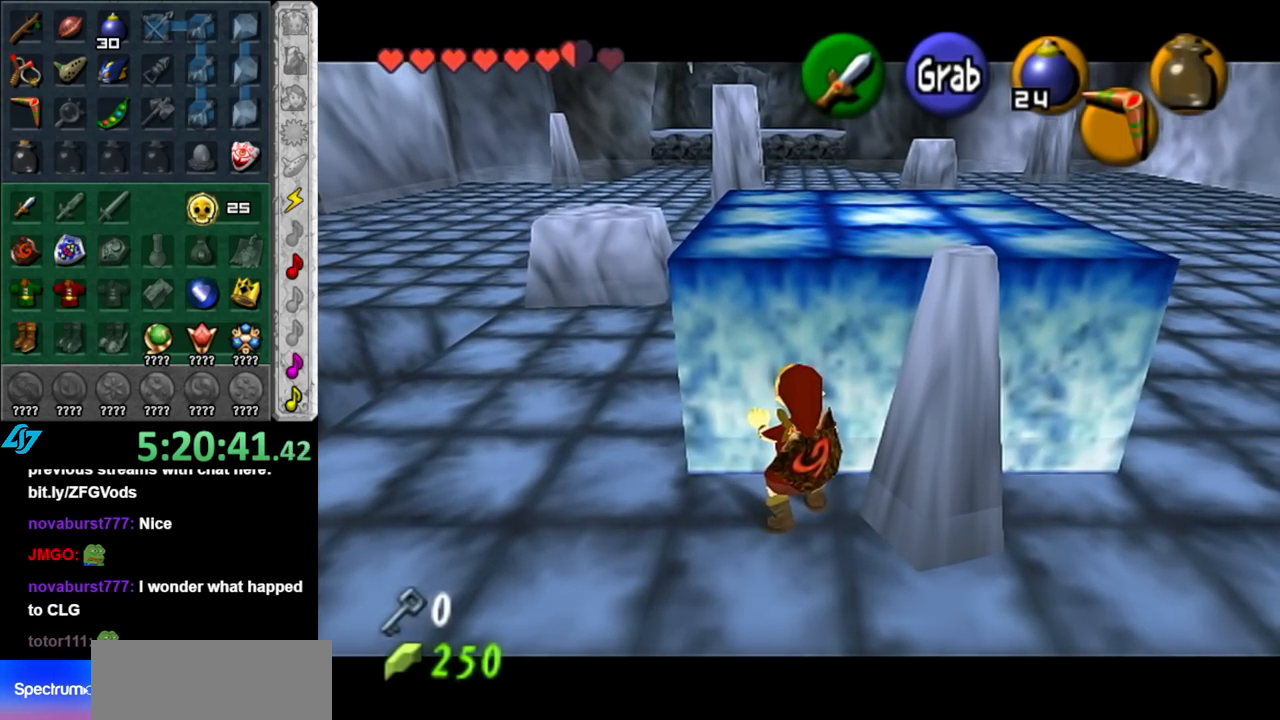
{"buttons": ["A"], "left_stick": "center", "right_stick": "center", "events": []}
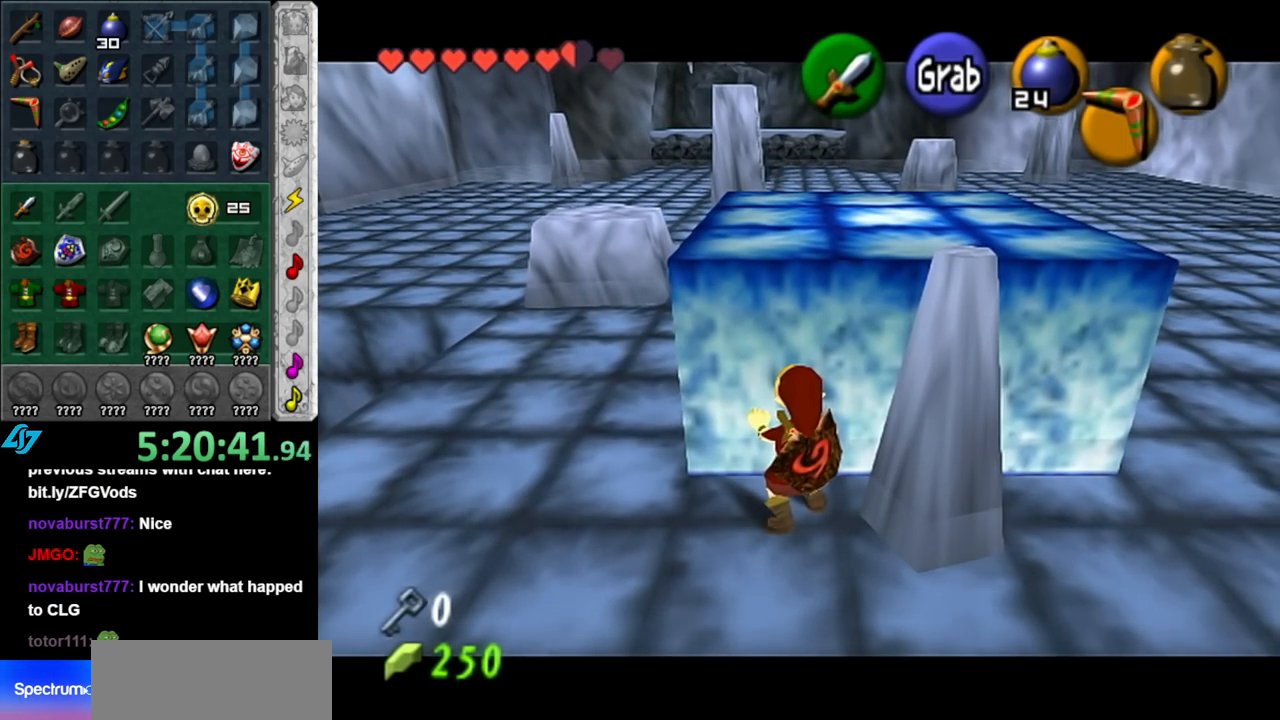
{"buttons": ["A"], "left_stick": "center", "right_stick": "center", "events": []}
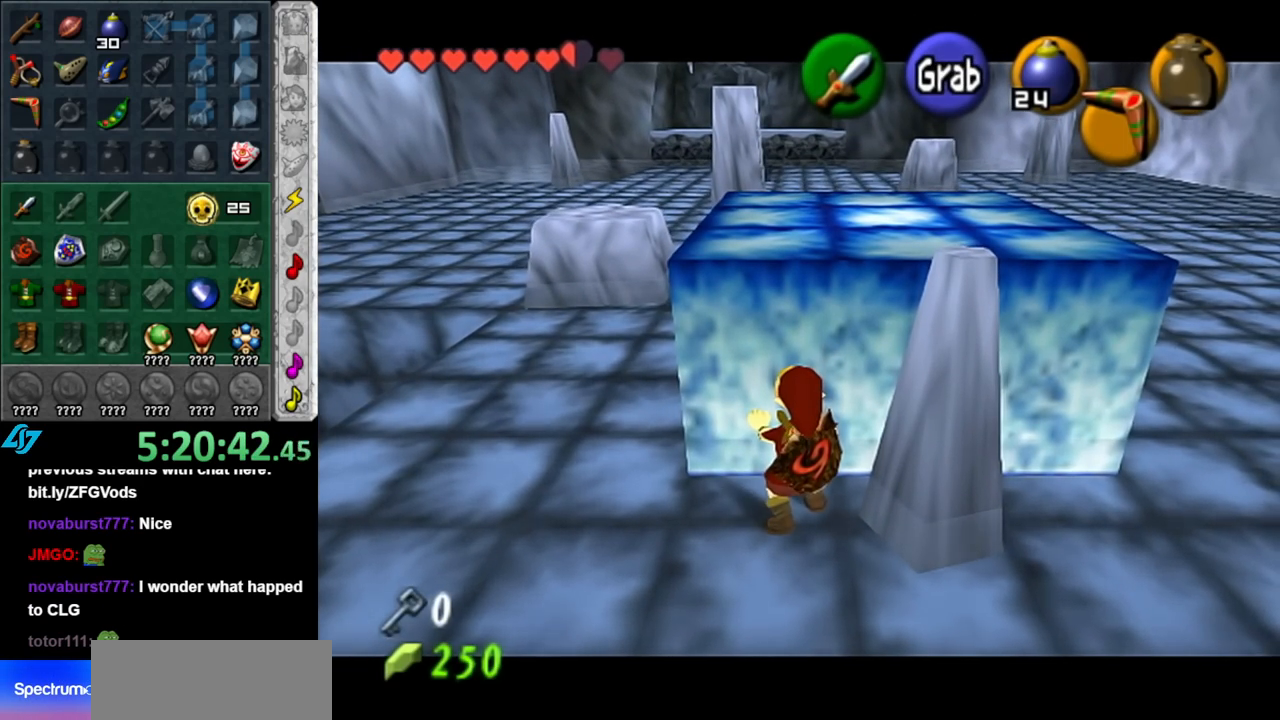
{"buttons": [], "left_stick": "left", "right_stick": "center", "events": [[350, "A", "up"], [350, "left_stick", "left"]]}
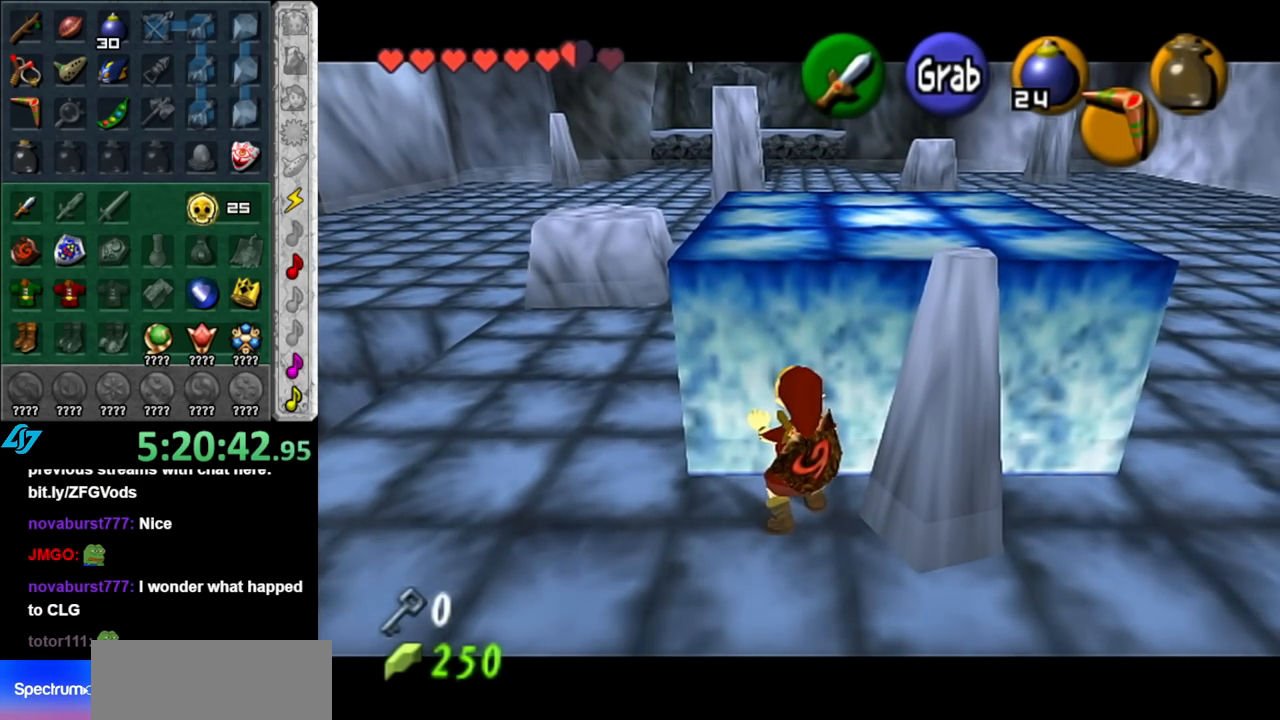
{"buttons": [], "left_stick": "up-left", "right_stick": "center", "events": [[217, "left_stick", "up-left"]]}
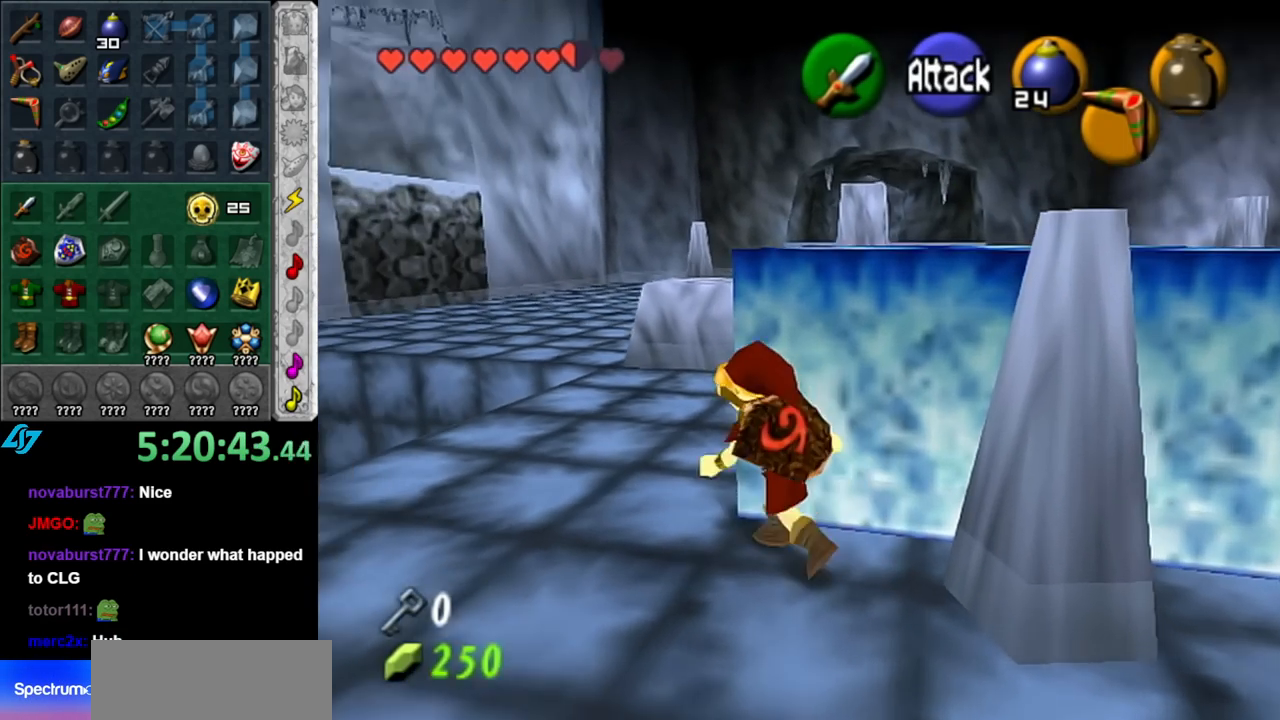
{"buttons": [], "left_stick": "center", "right_stick": "center", "events": [[117, "left_stick", "center"]]}
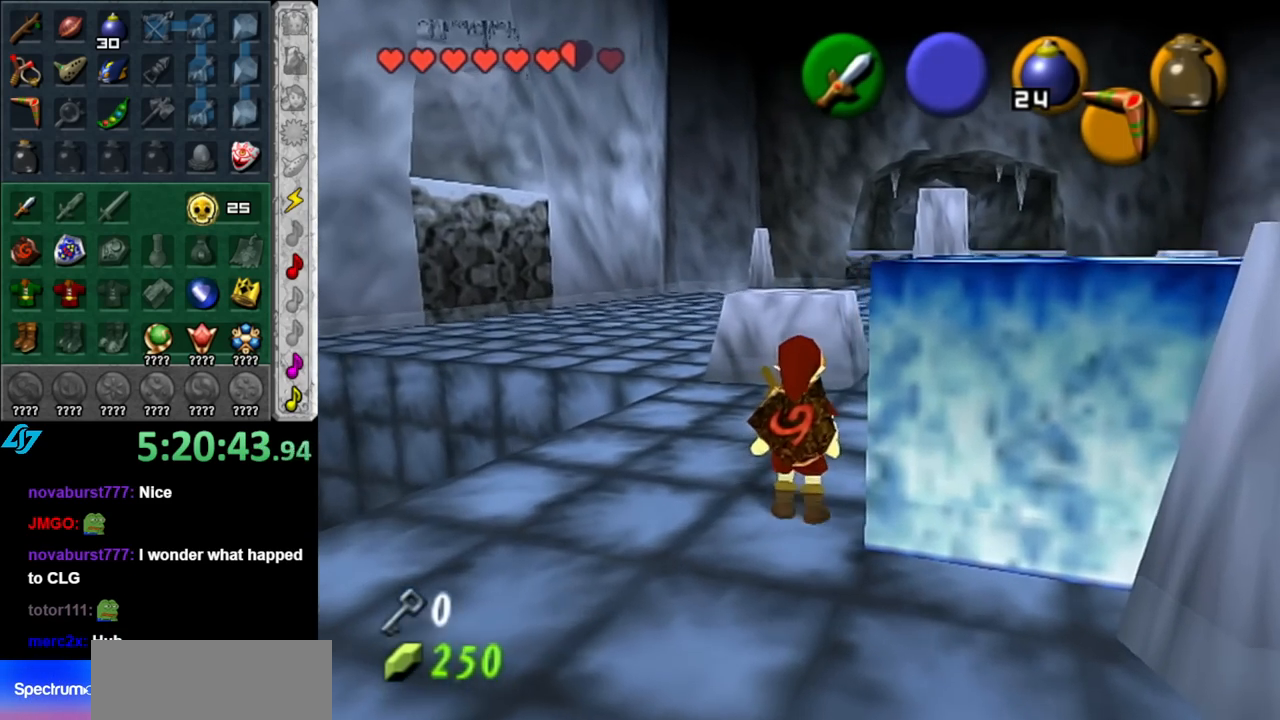
{"buttons": ["L1"], "left_stick": "center", "right_stick": "center", "events": [[100, "left_stick", "right"], [250, "left_stick", "center"], [317, "L1", "down"]]}
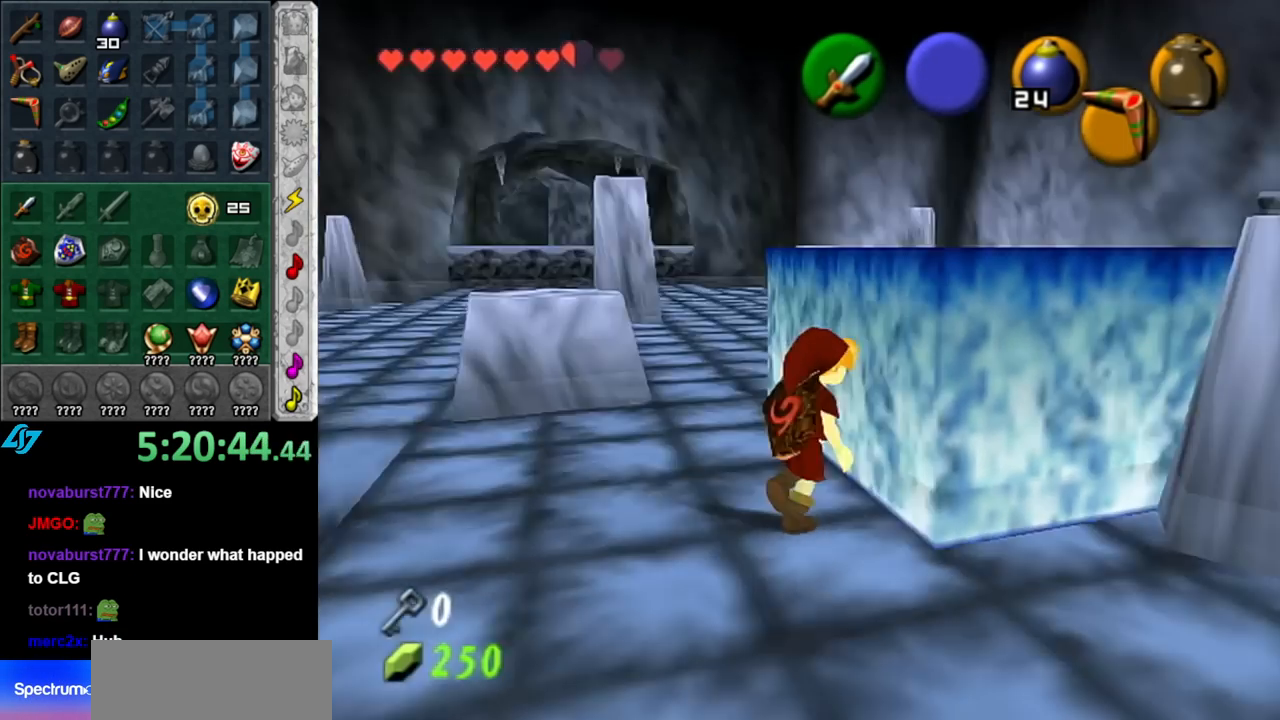
{"buttons": [], "left_stick": "up", "right_stick": "center", "events": [[100, "L1", "up"], [250, "left_stick", "up-left"], [500, "left_stick", "up"]]}
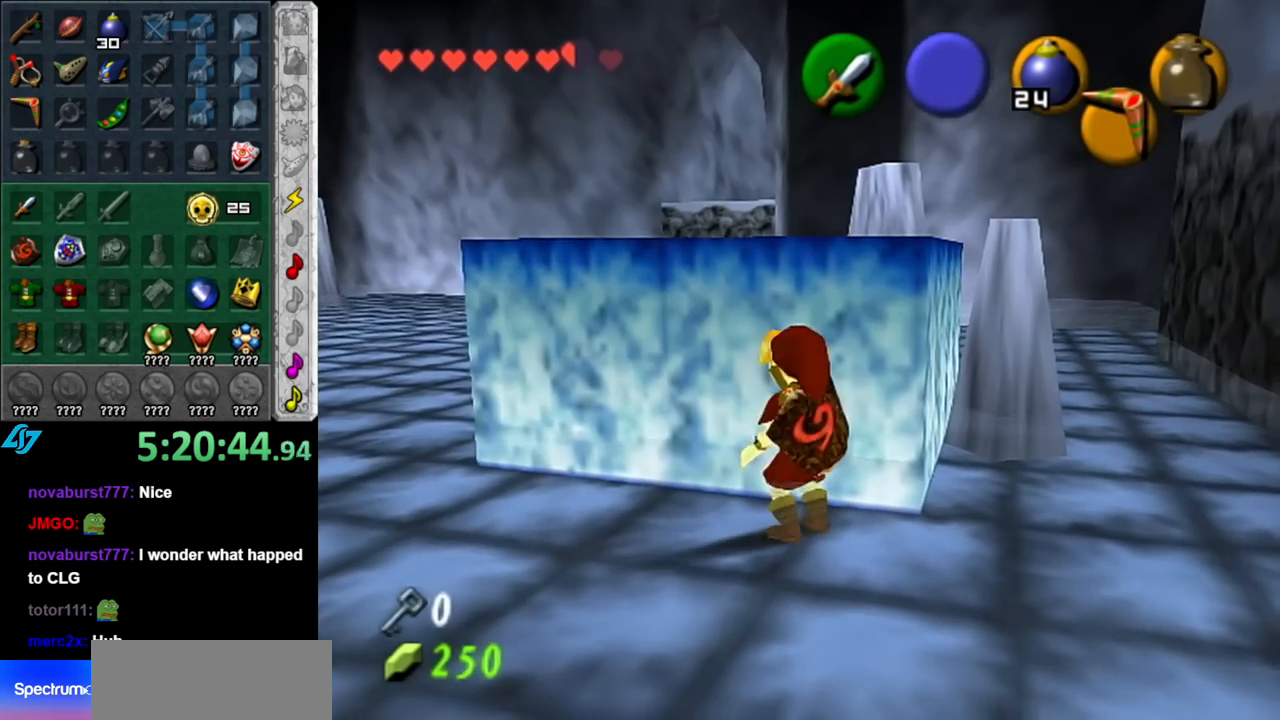
{"buttons": ["A"], "left_stick": "up", "right_stick": "center", "events": [[150, "A", "down"], [217, "left_stick", "center"], [400, "left_stick", "up"]]}
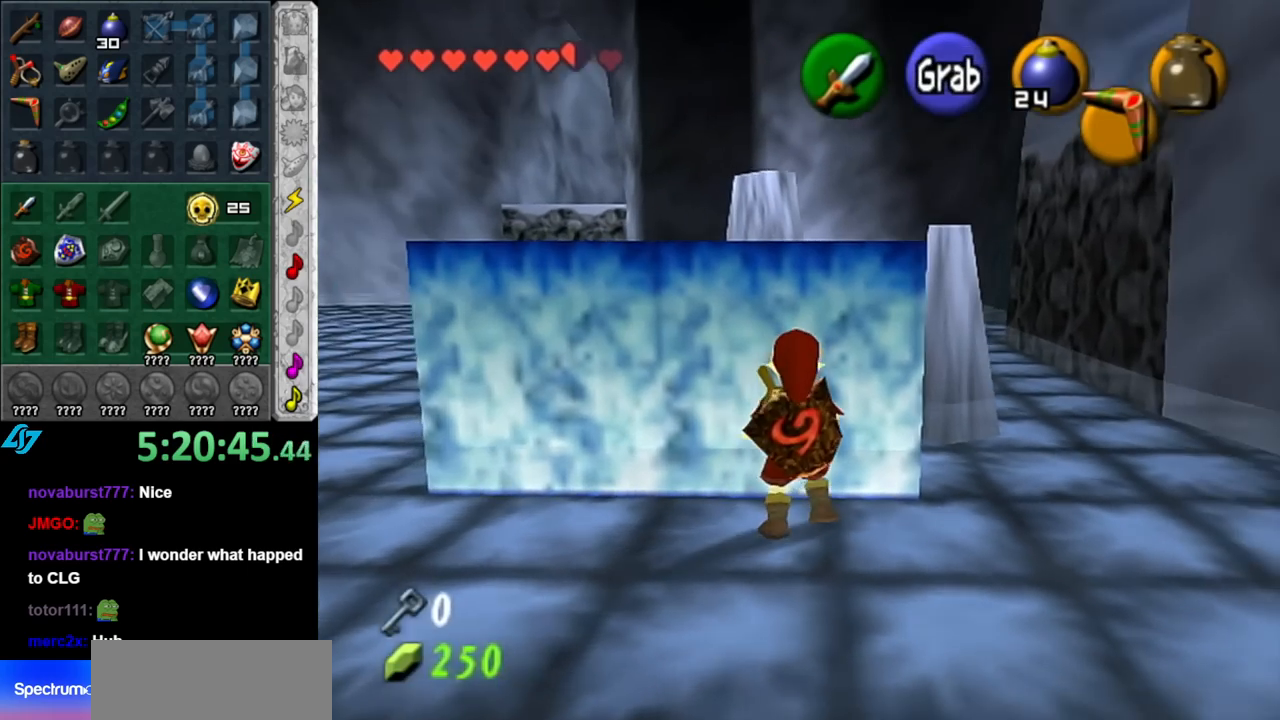
{"buttons": ["A"], "left_stick": "up", "right_stick": "center", "events": []}
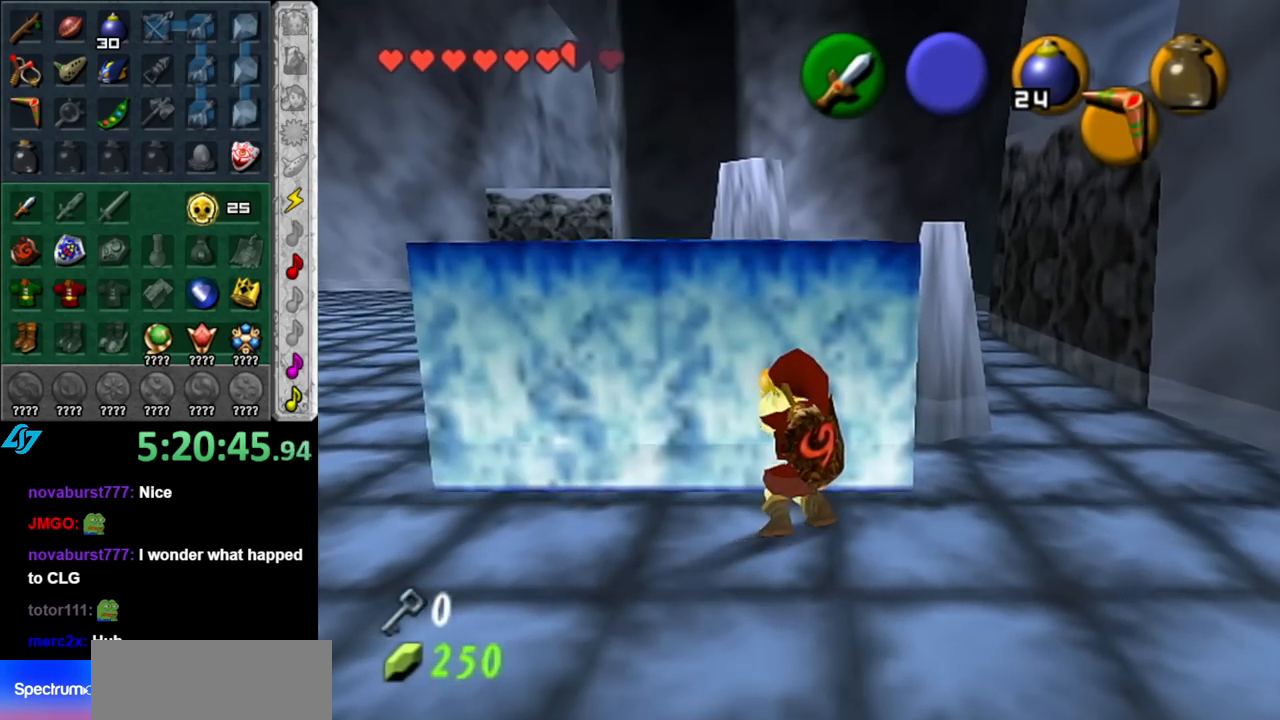
{"buttons": ["A"], "left_stick": "up", "right_stick": "center", "events": []}
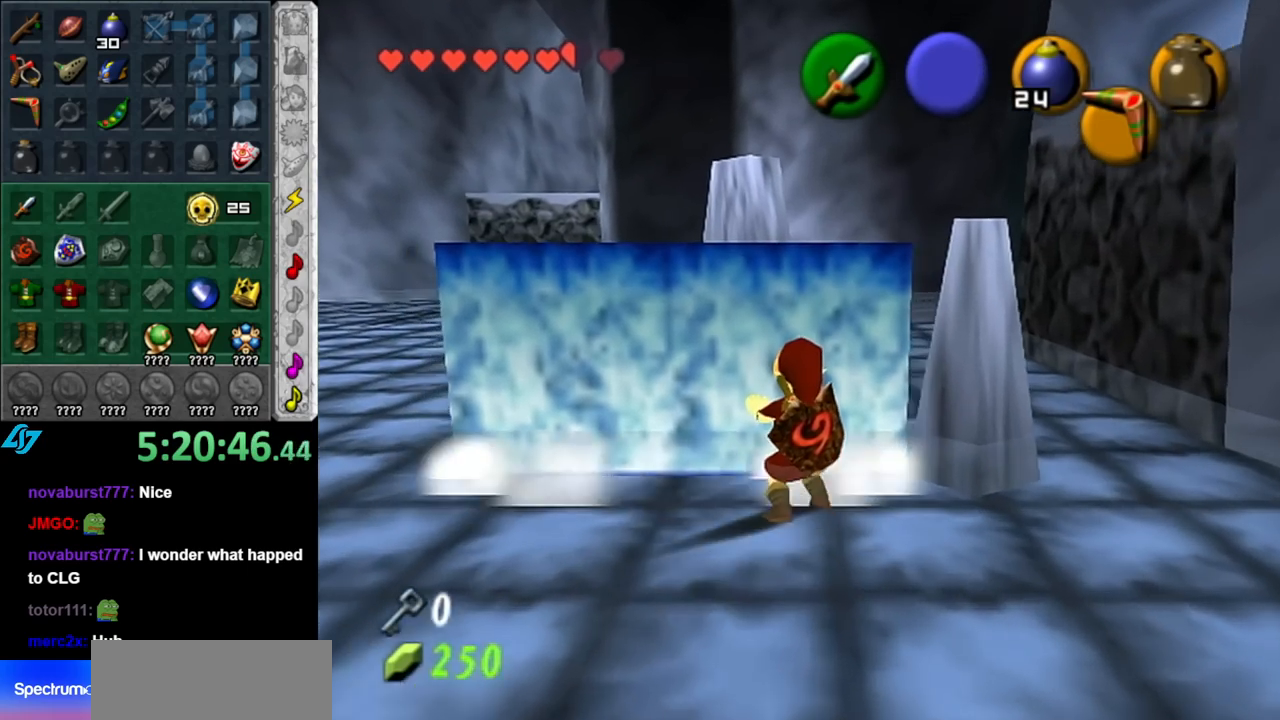
{"buttons": [], "left_stick": "up", "right_stick": "center", "events": [[367, "A", "up"]]}
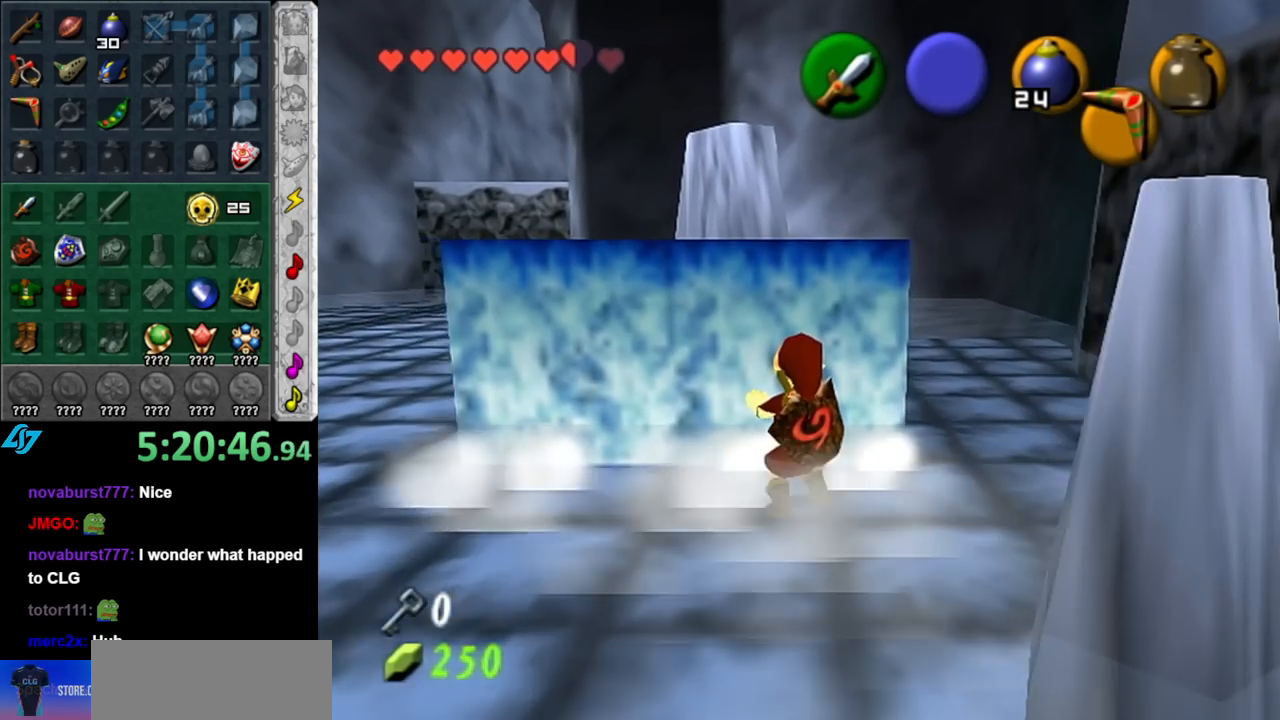
{"buttons": [], "left_stick": "right", "right_stick": "center", "events": [[33, "left_stick", "up-right"], [317, "left_stick", "right"]]}
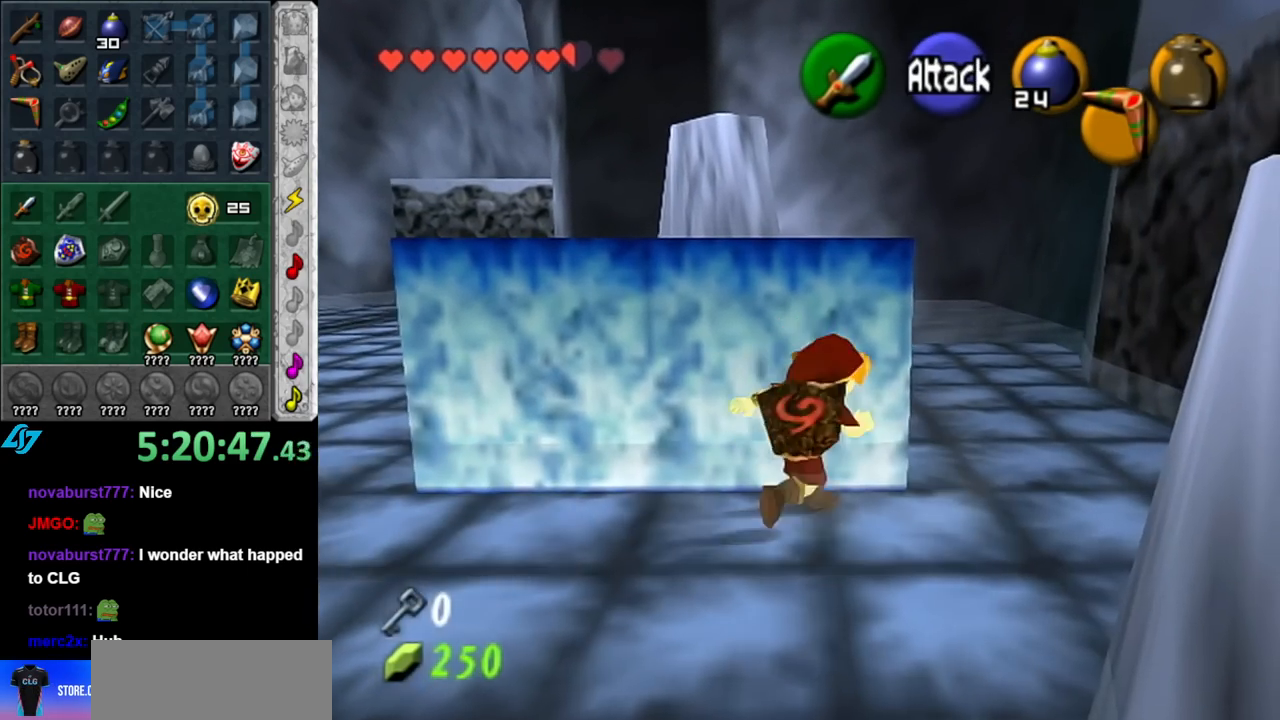
{"buttons": [], "left_stick": "up-left", "right_stick": "center", "events": [[100, "left_stick", "up-right"], [367, "left_stick", "up-left"]]}
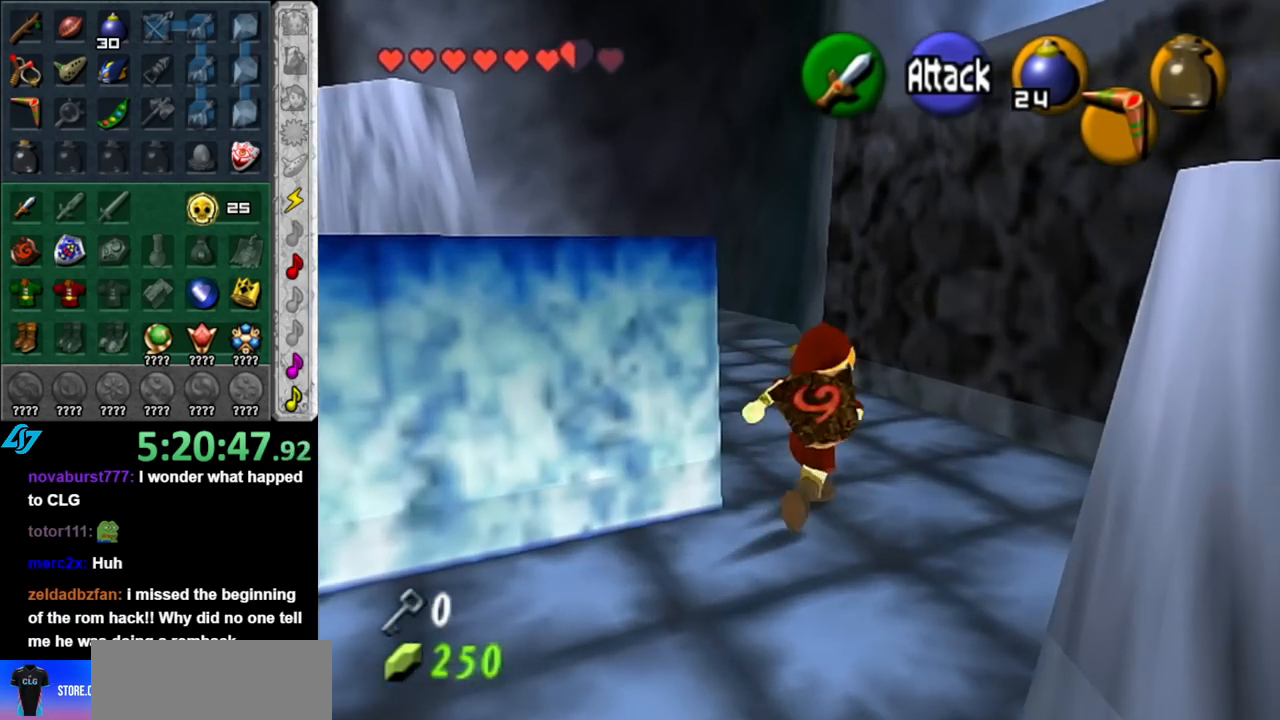
{"buttons": ["A"], "left_stick": "center", "right_stick": "center", "events": [[150, "left_stick", "left"], [383, "left_stick", "center"], [400, "A", "down"]]}
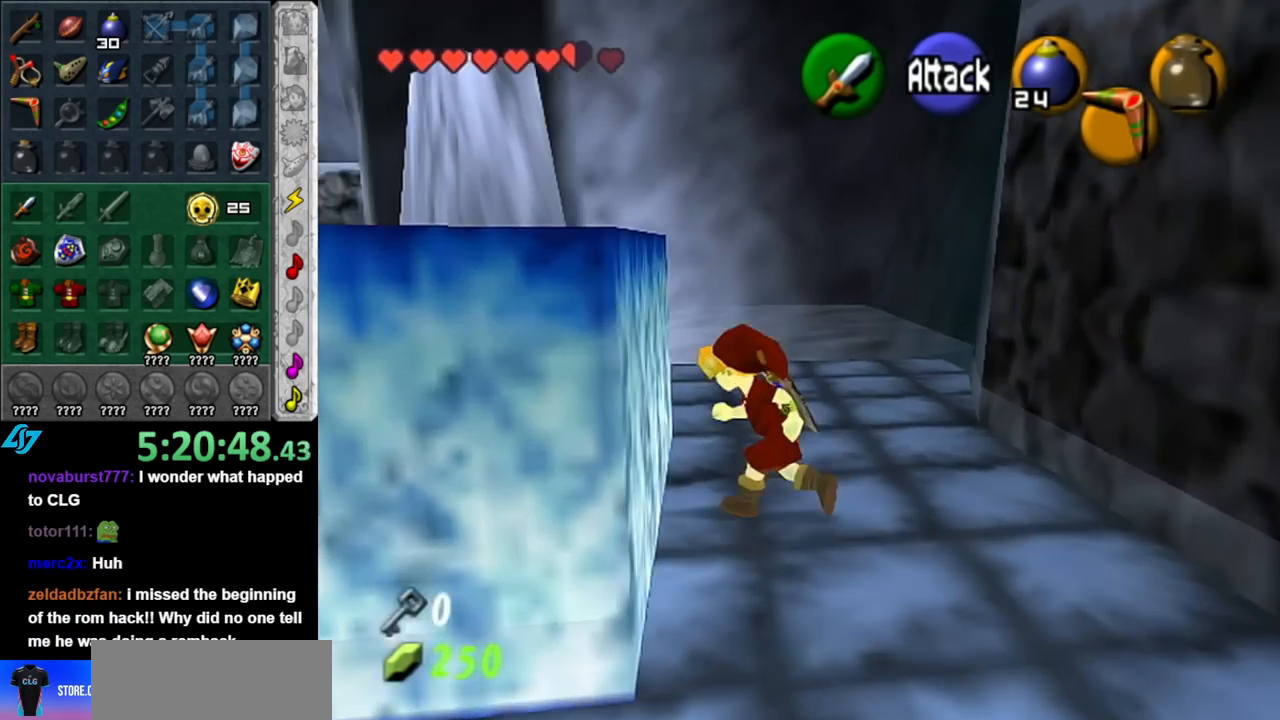
{"buttons": ["A"], "left_stick": "up", "right_stick": "center", "events": [[183, "left_stick", "up"]]}
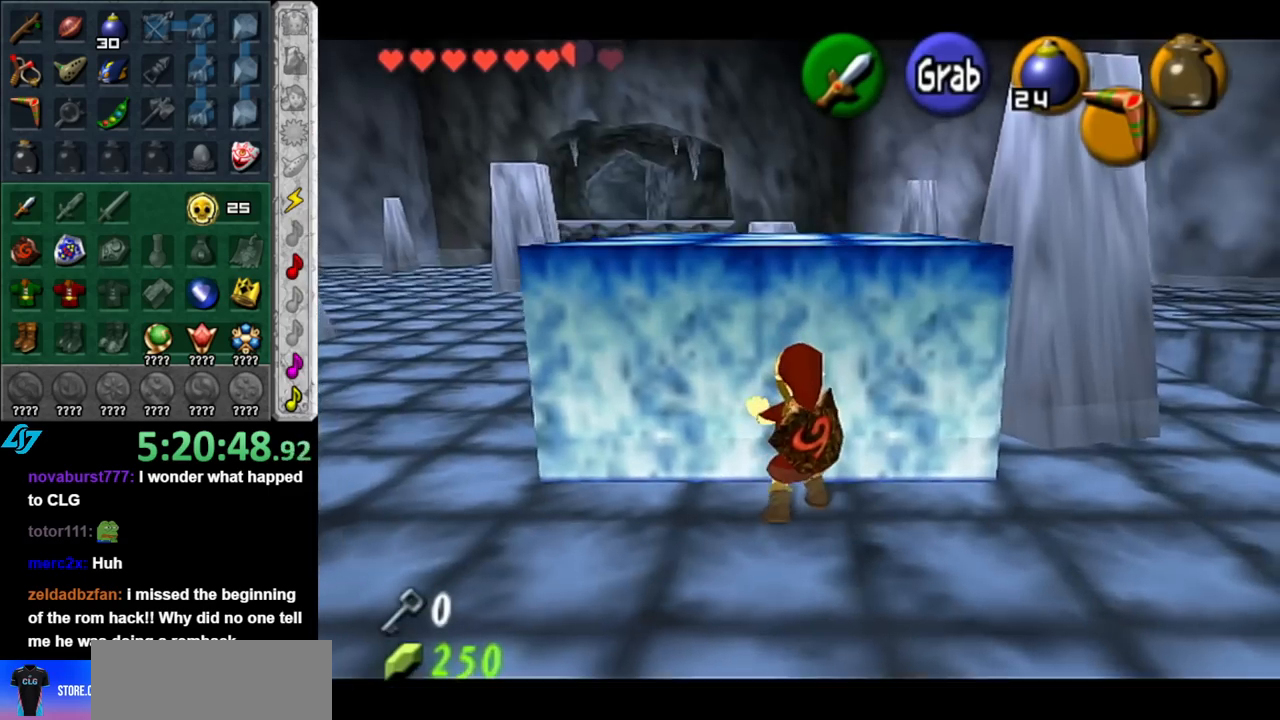
{"buttons": ["A"], "left_stick": "up", "right_stick": "center", "events": []}
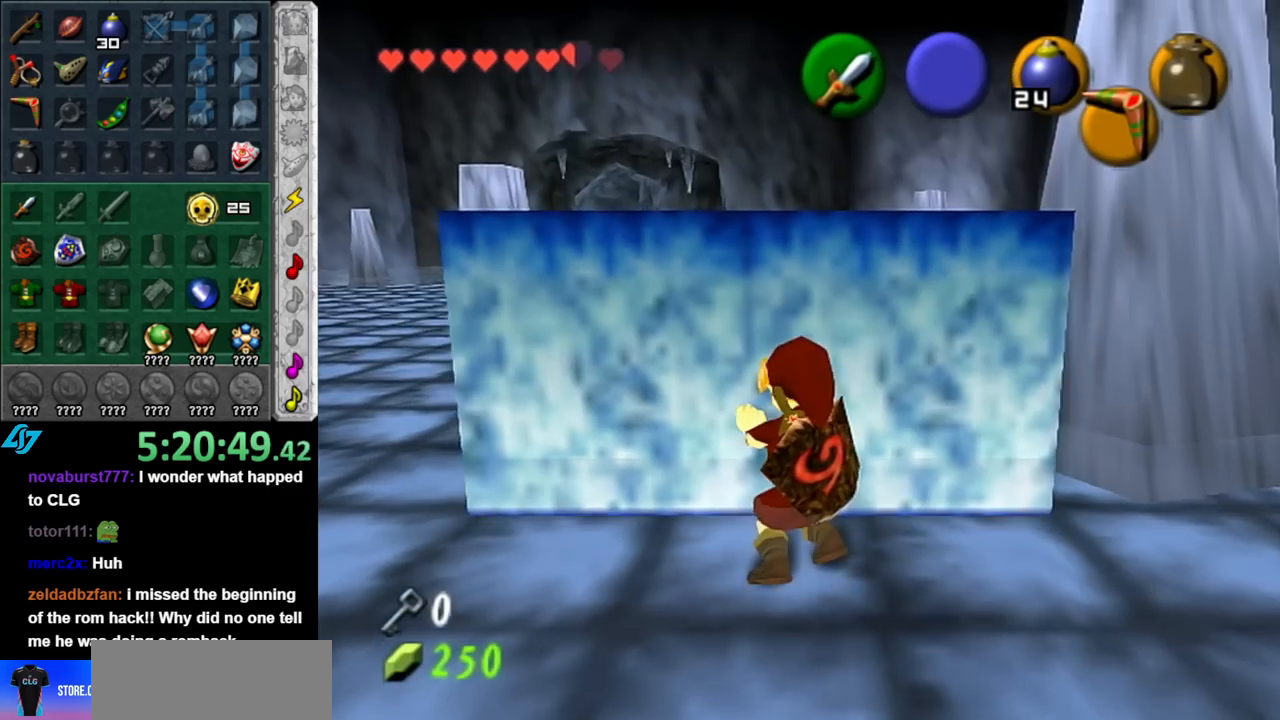
{"buttons": ["A"], "left_stick": "up", "right_stick": "center", "events": []}
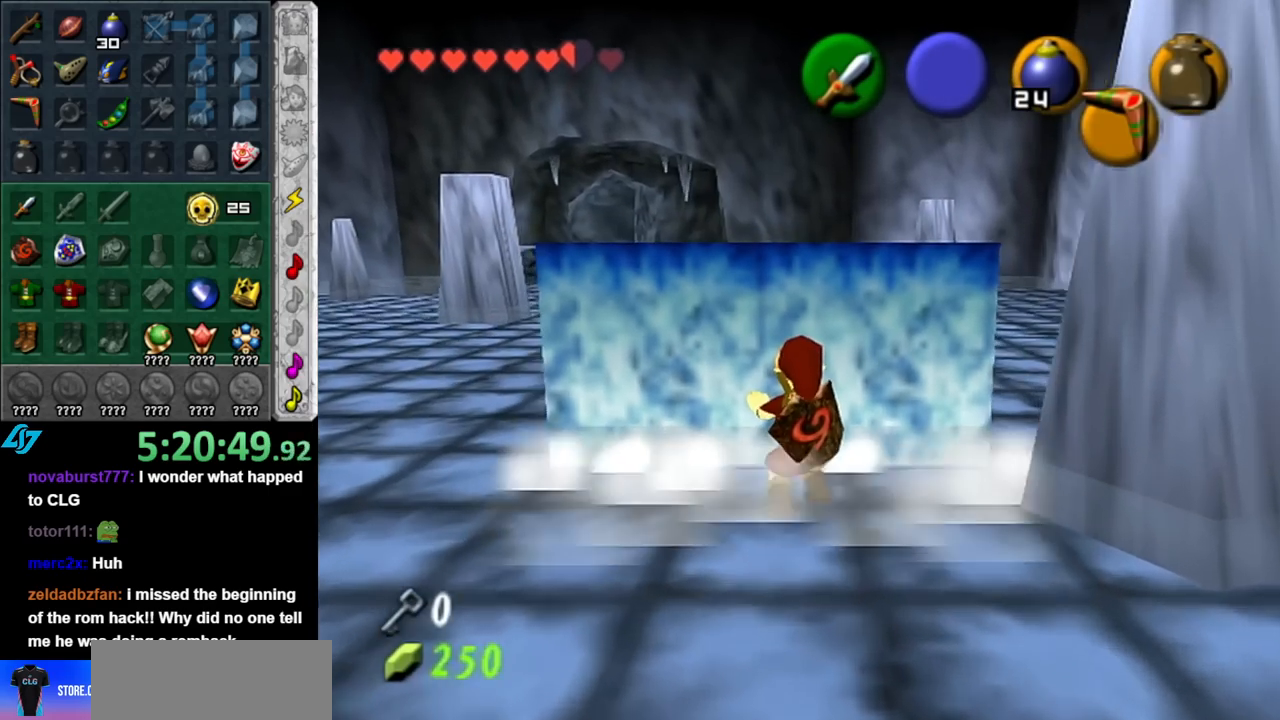
{"buttons": ["A"], "left_stick": "up", "right_stick": "center", "events": []}